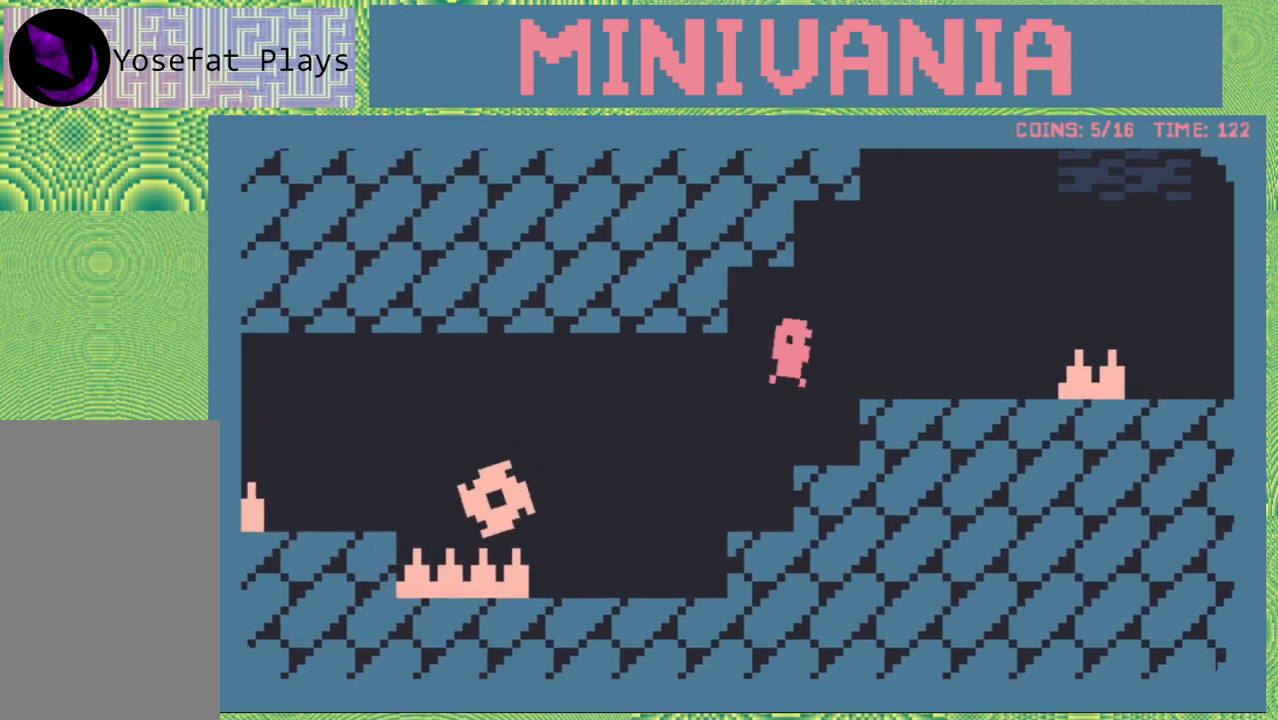
Gameplay with a controller (Nintendo layout); each line is a JSON object with the inputs held at the frame after it. "events" lists button and stick changes between this image and that frame as [ms after this image, input, new state], when the widget could be followed in between. Not read: L3 R3 left_stick right_stick.
{"buttons": [], "events": [[150, "B", "up"], [383, "DPAD_RIGHT", "up"]]}
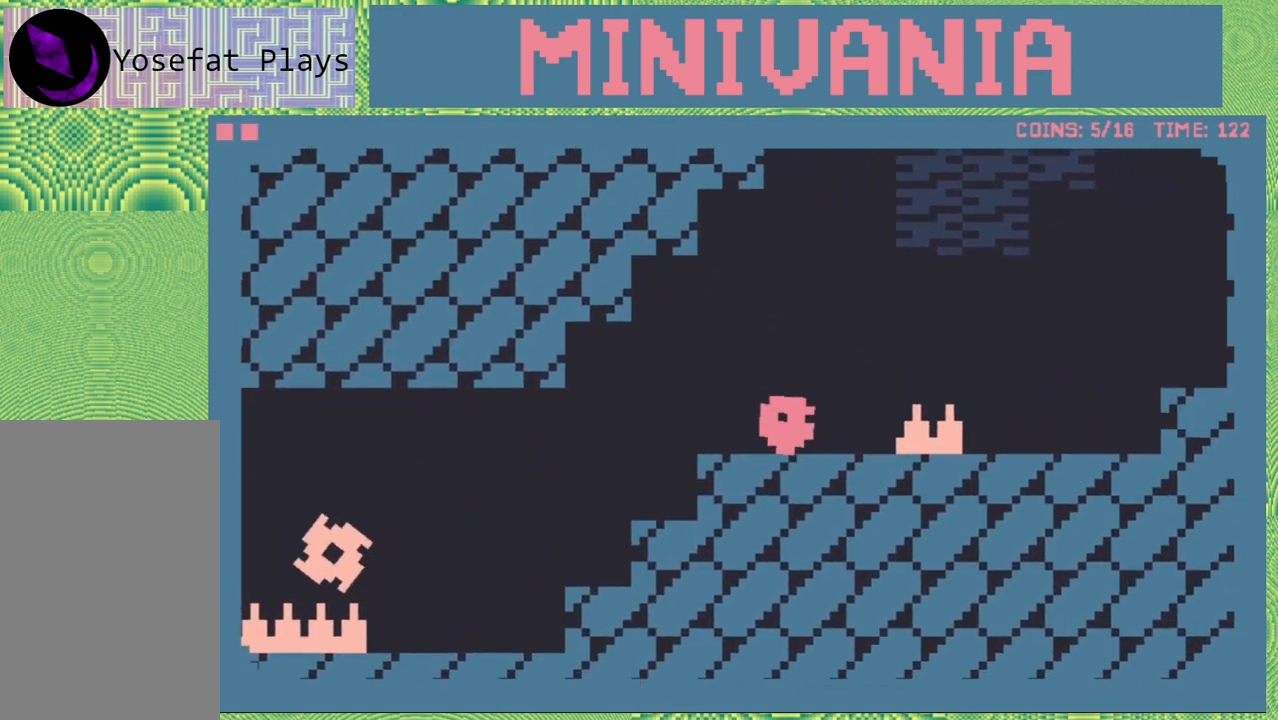
{"buttons": ["B", "DPAD_RIGHT"], "events": [[233, "DPAD_RIGHT", "down"], [433, "B", "down"]]}
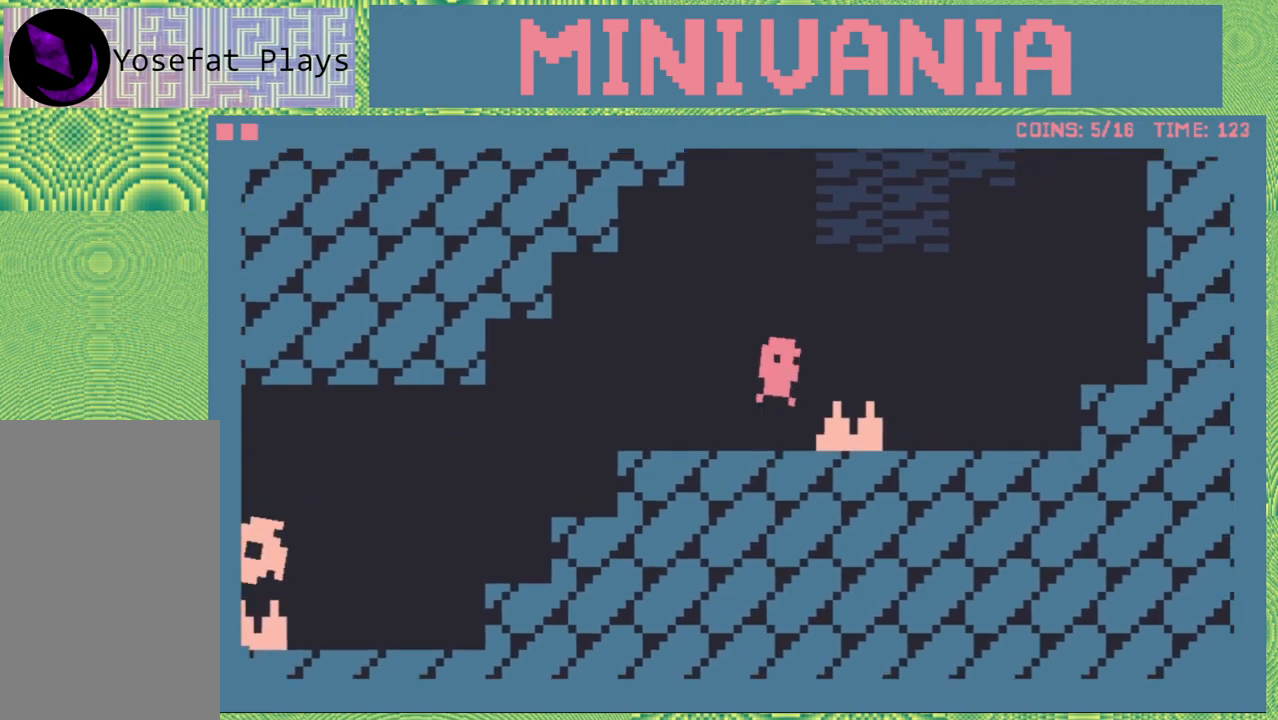
{"buttons": ["B", "DPAD_RIGHT"], "events": [[150, "B", "up"], [417, "B", "down"]]}
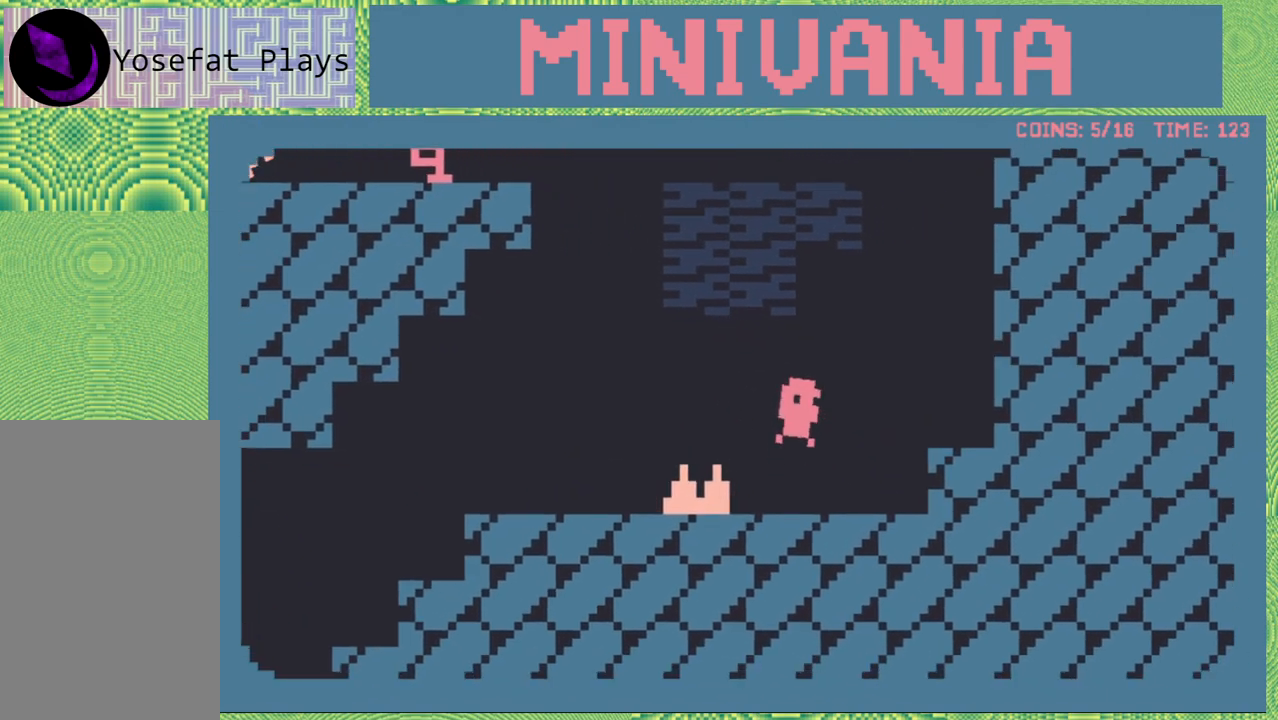
{"buttons": [], "events": [[33, "B", "up"], [500, "DPAD_RIGHT", "up"]]}
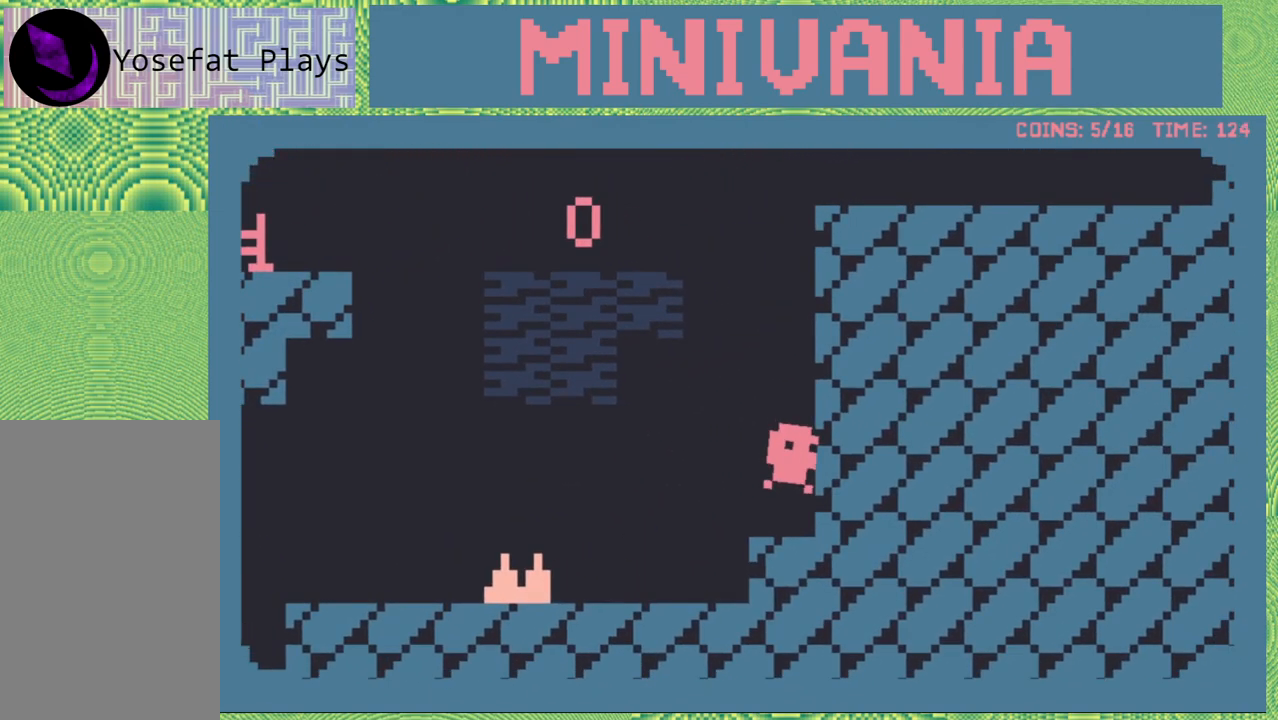
{"buttons": [], "events": [[250, "B", "down"], [483, "B", "up"]]}
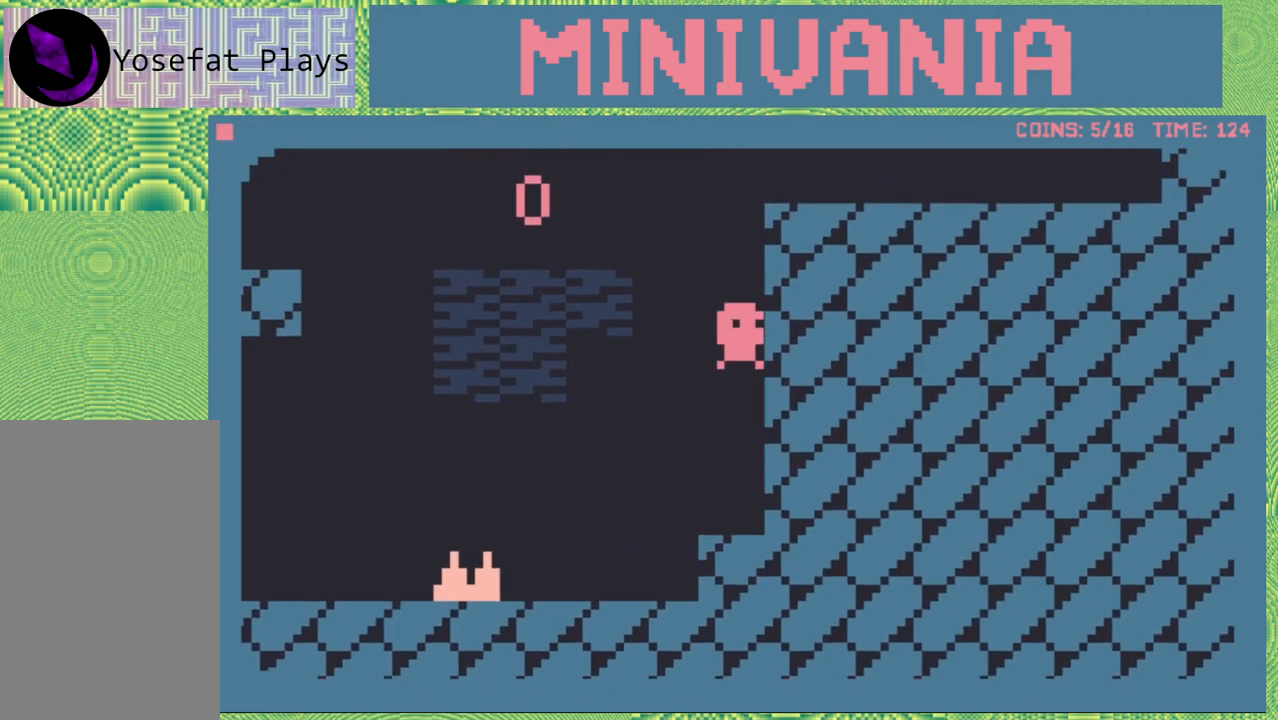
{"buttons": ["DPAD_LEFT"], "events": [[150, "B", "down"], [167, "DPAD_LEFT", "down"], [383, "B", "up"]]}
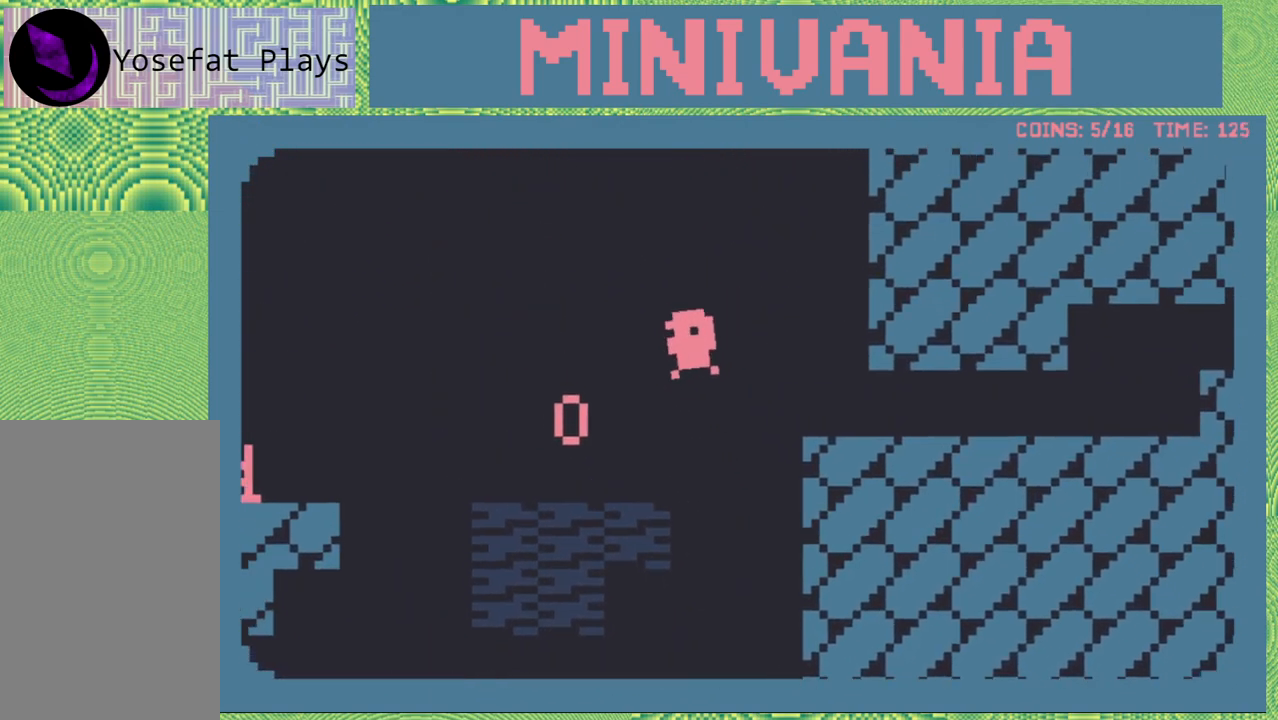
{"buttons": [], "events": [[83, "DPAD_LEFT", "up"]]}
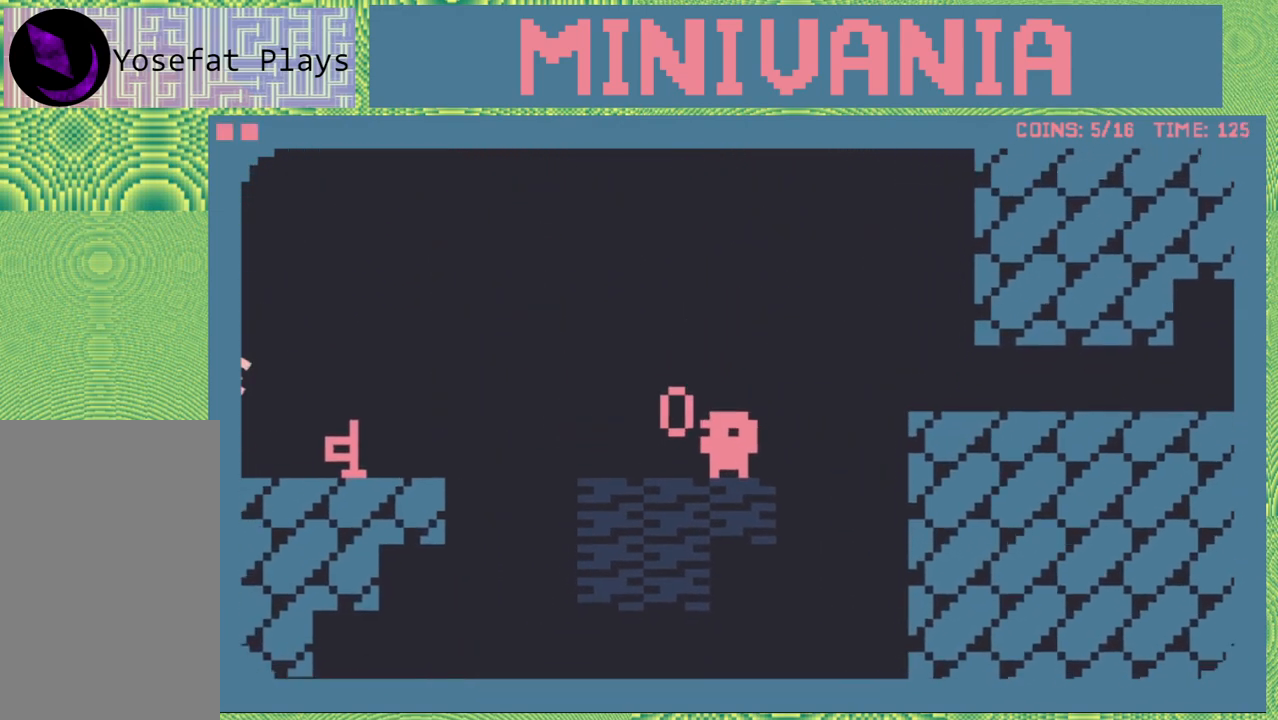
{"buttons": [], "events": [[200, "DPAD_LEFT", "down"], [350, "DPAD_LEFT", "up"]]}
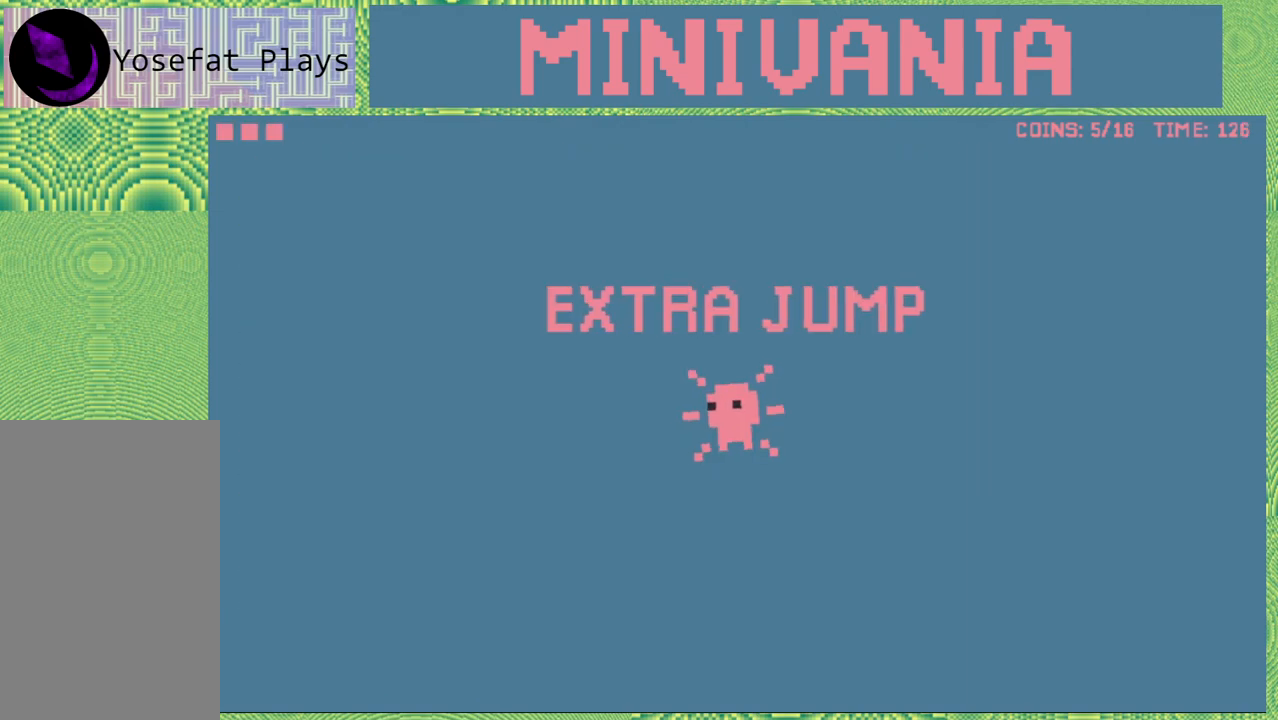
{"buttons": ["B"], "events": [[433, "B", "down"]]}
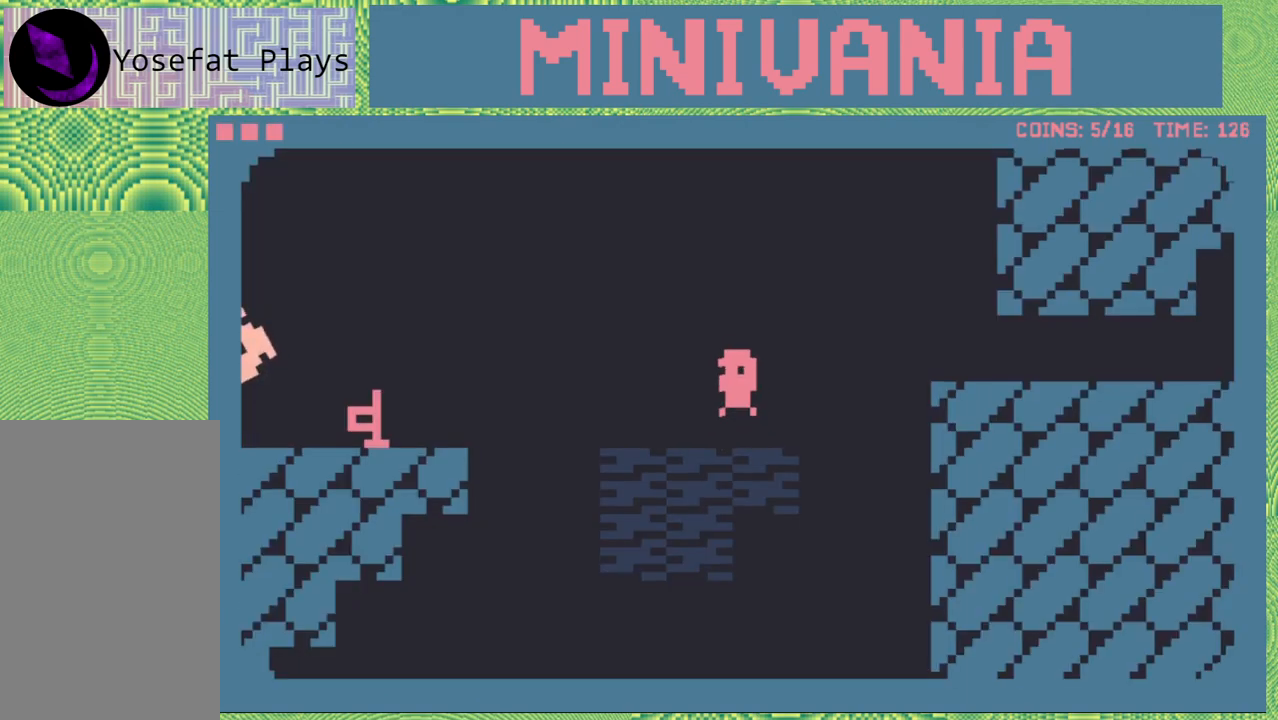
{"buttons": ["B", "DPAD_LEFT"], "events": [[50, "B", "up"], [400, "DPAD_LEFT", "down"], [500, "B", "down"]]}
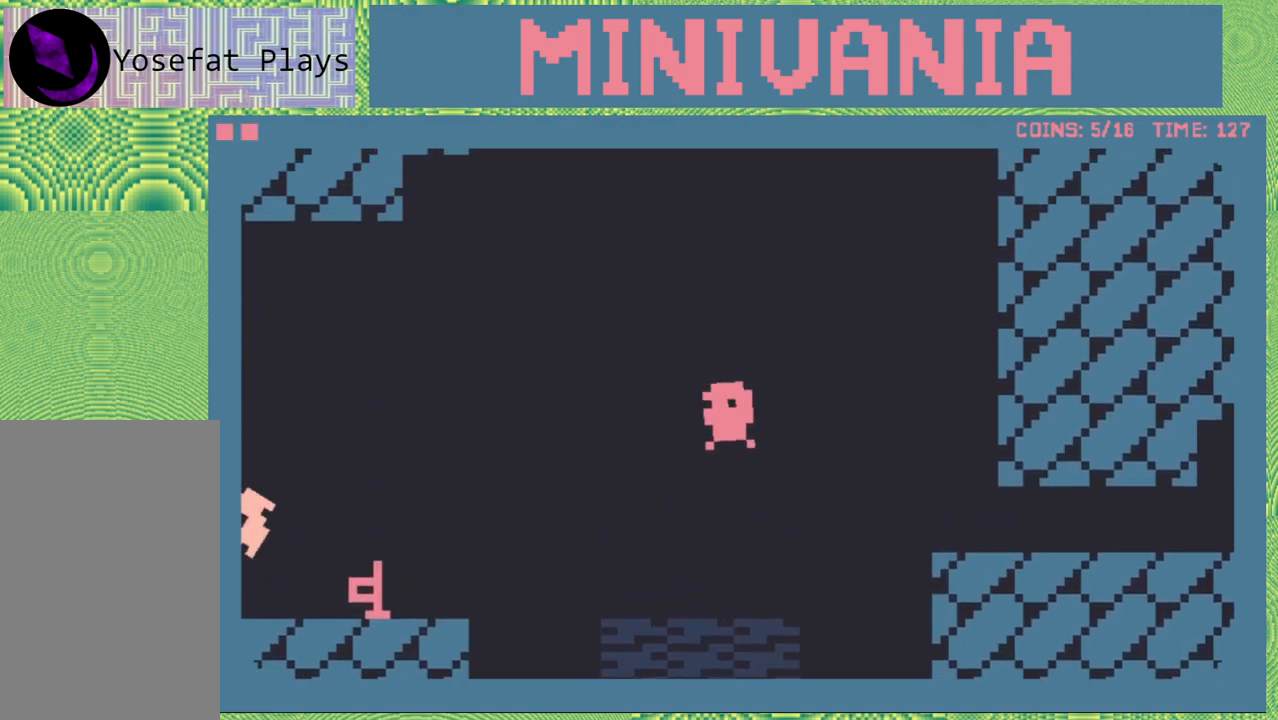
{"buttons": ["B"], "events": [[83, "DPAD_LEFT", "up"], [267, "B", "up"], [367, "B", "down"]]}
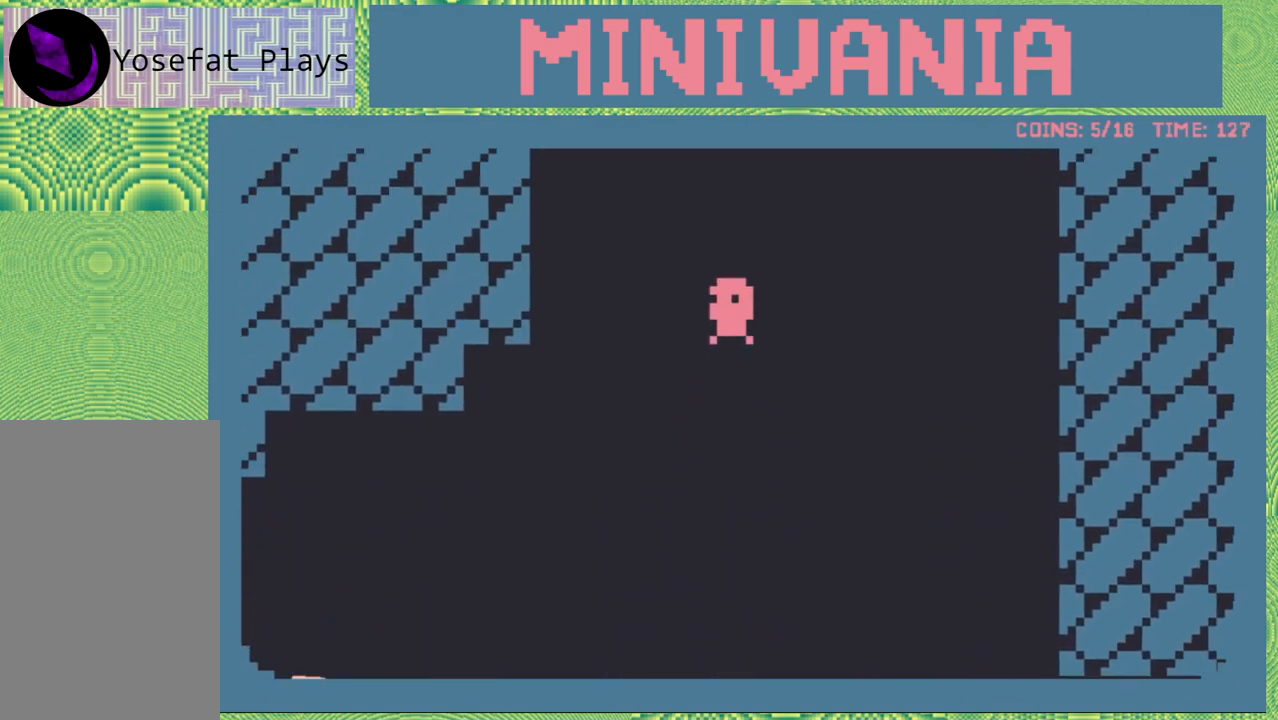
{"buttons": ["B"], "events": []}
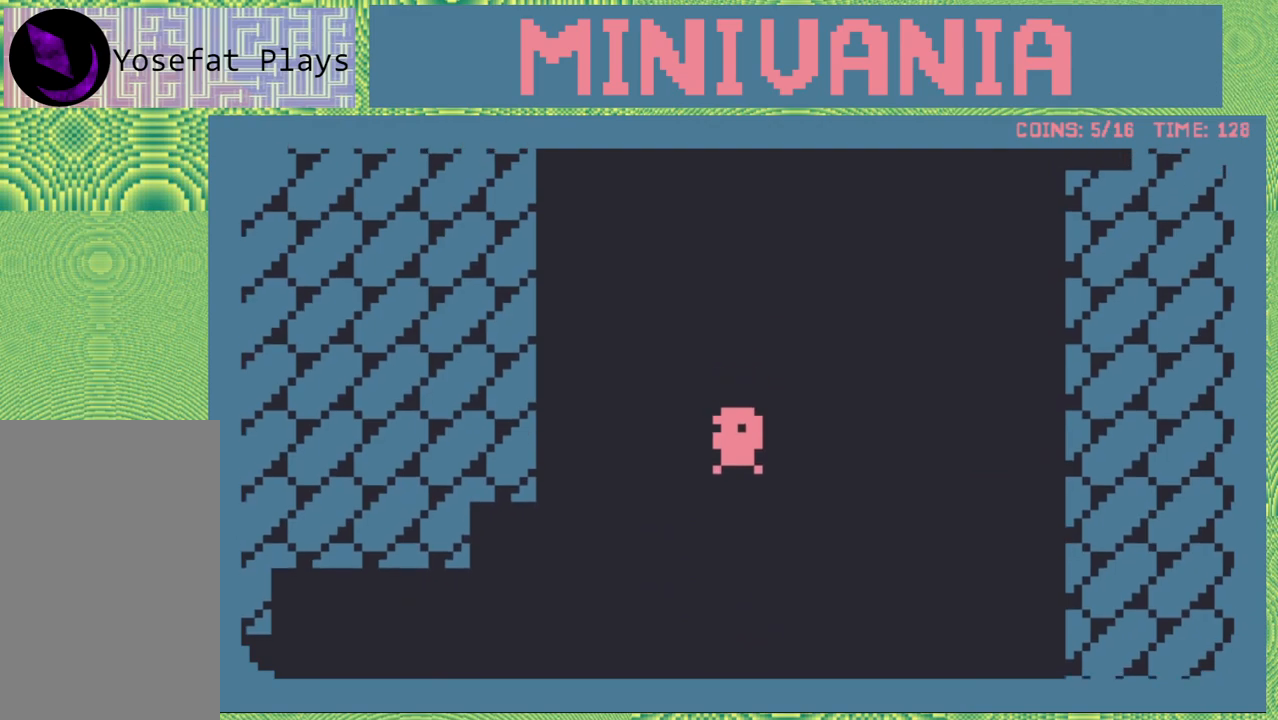
{"buttons": ["DPAD_LEFT"], "events": [[217, "B", "up"], [467, "DPAD_LEFT", "down"]]}
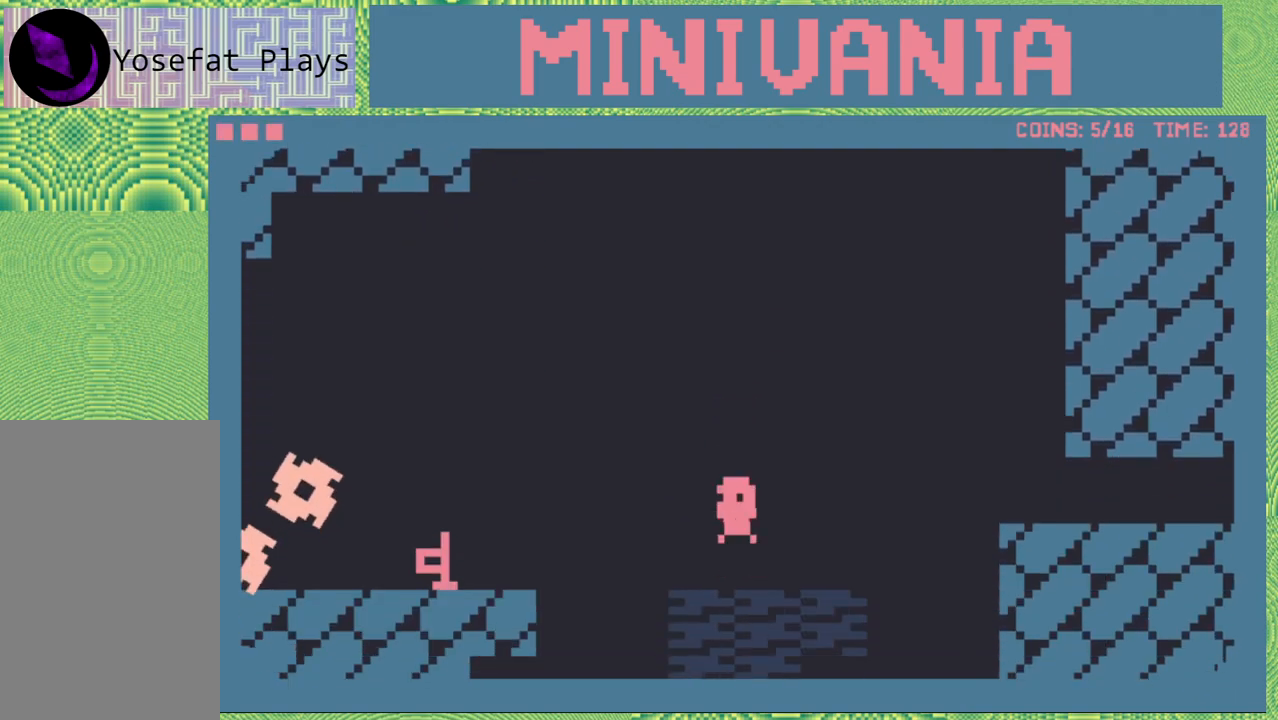
{"buttons": ["DPAD_LEFT"], "events": [[117, "B", "down"], [300, "B", "up"]]}
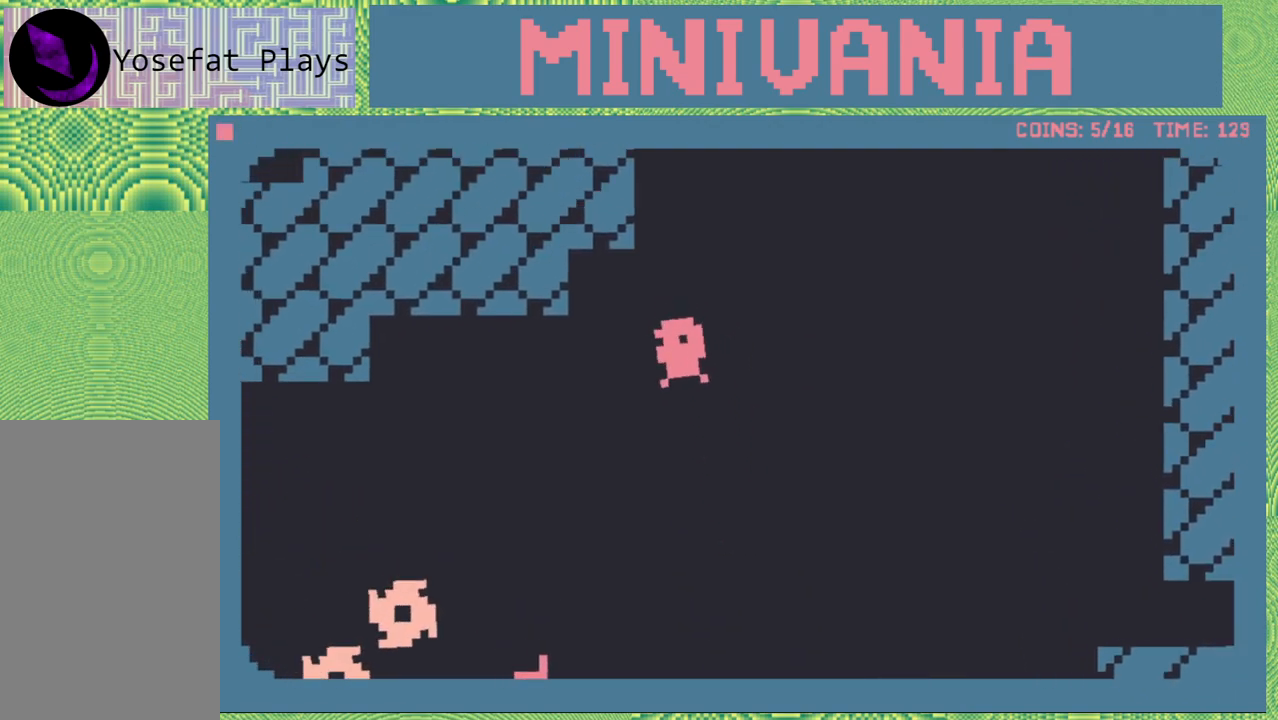
{"buttons": [], "events": [[417, "DPAD_LEFT", "up"]]}
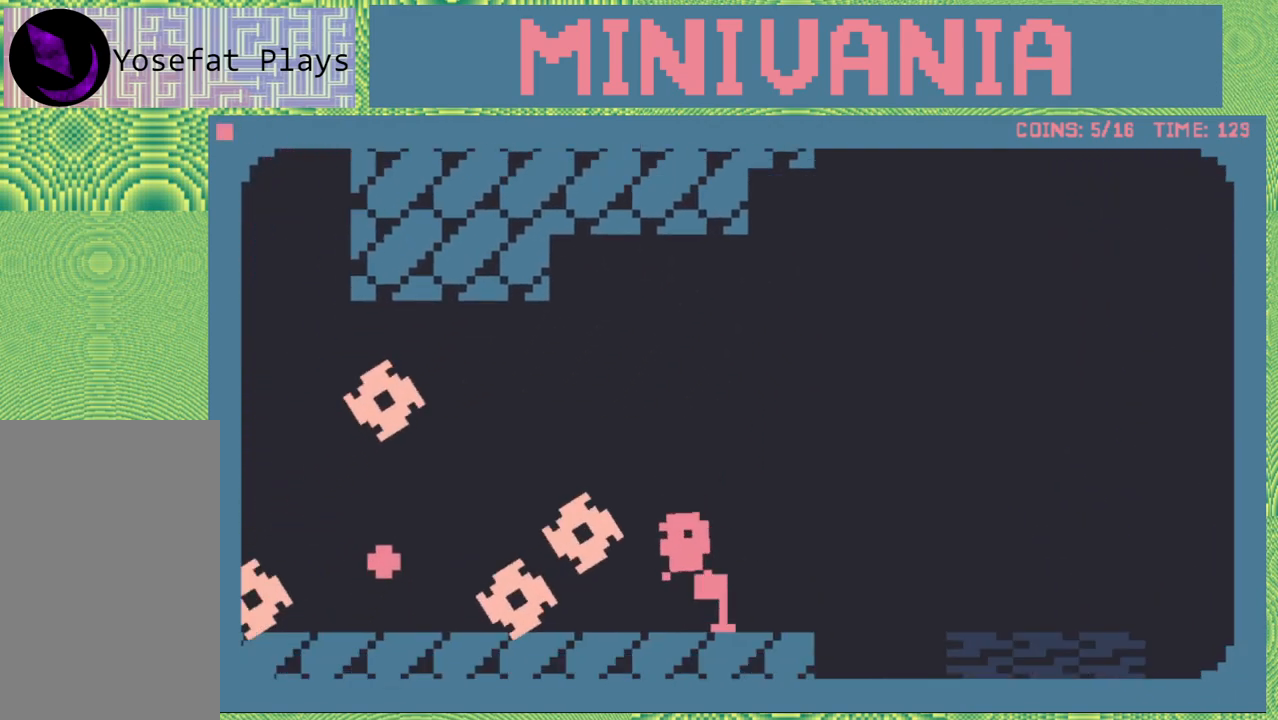
{"buttons": ["B"], "events": [[450, "B", "down"]]}
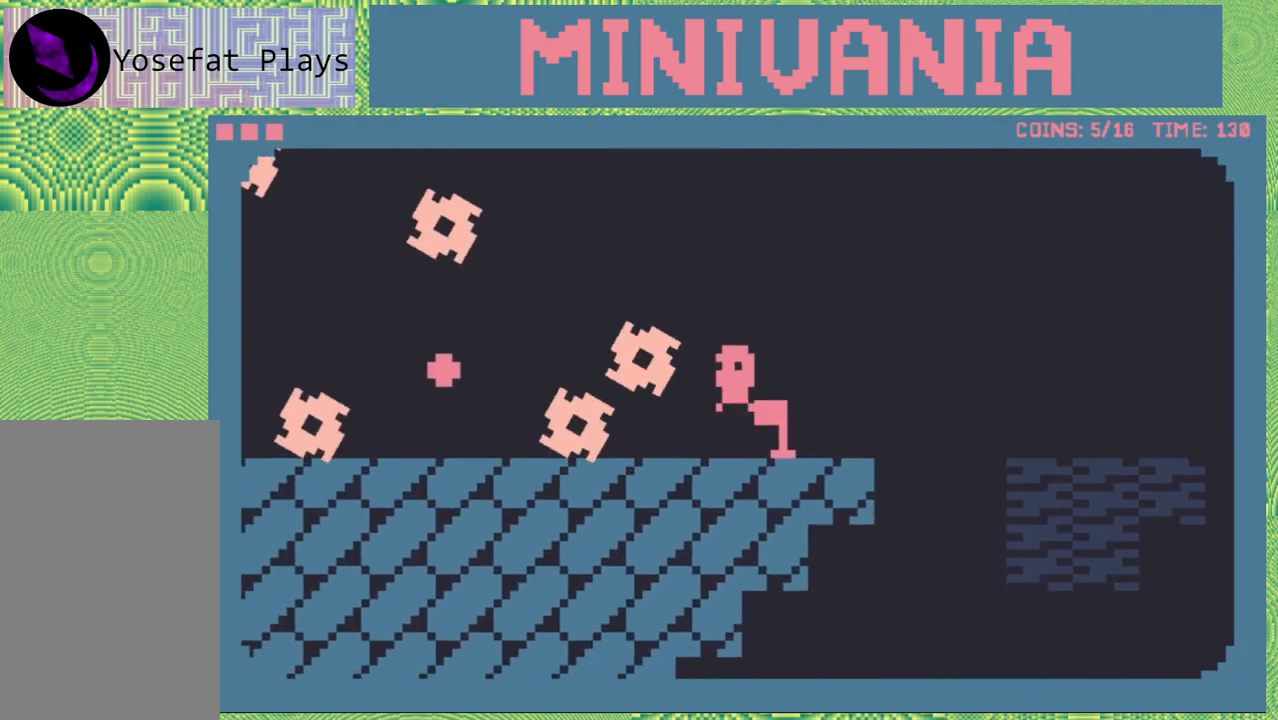
{"buttons": ["B", "DPAD_LEFT"], "events": [[133, "DPAD_LEFT", "down"], [167, "B", "up"], [450, "B", "down"]]}
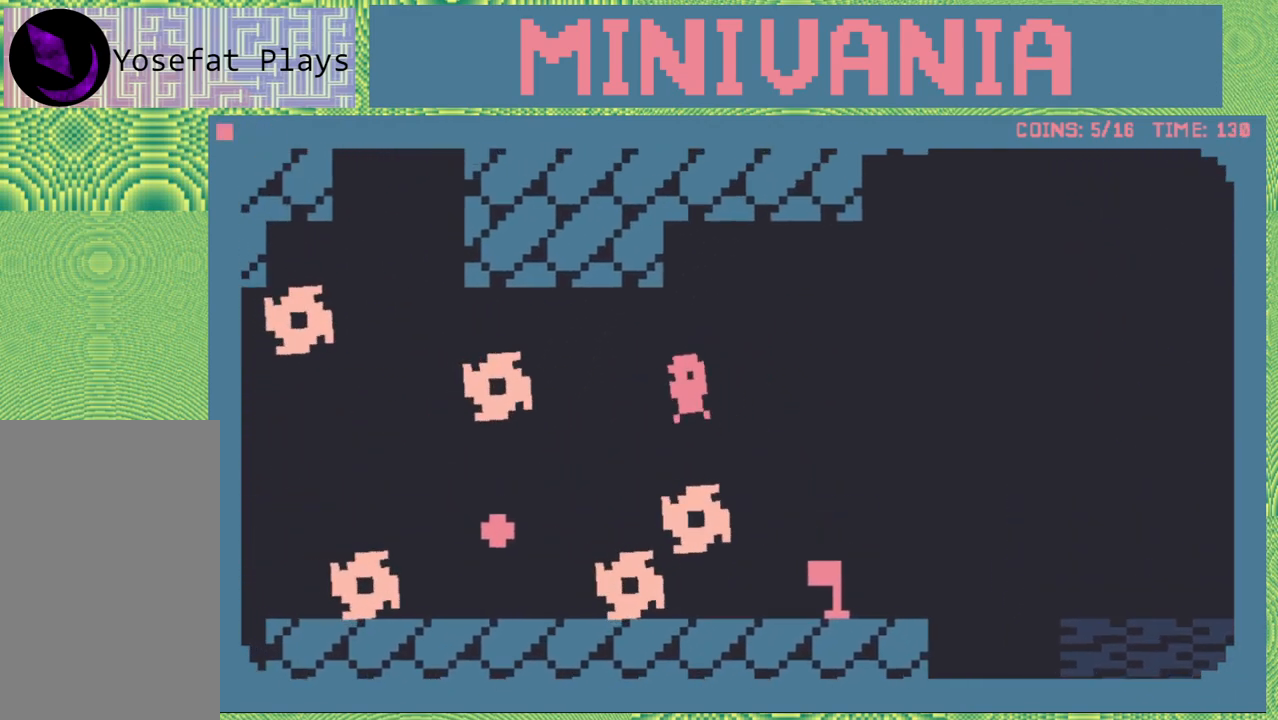
{"buttons": [], "events": [[133, "B", "up"], [317, "DPAD_LEFT", "up"]]}
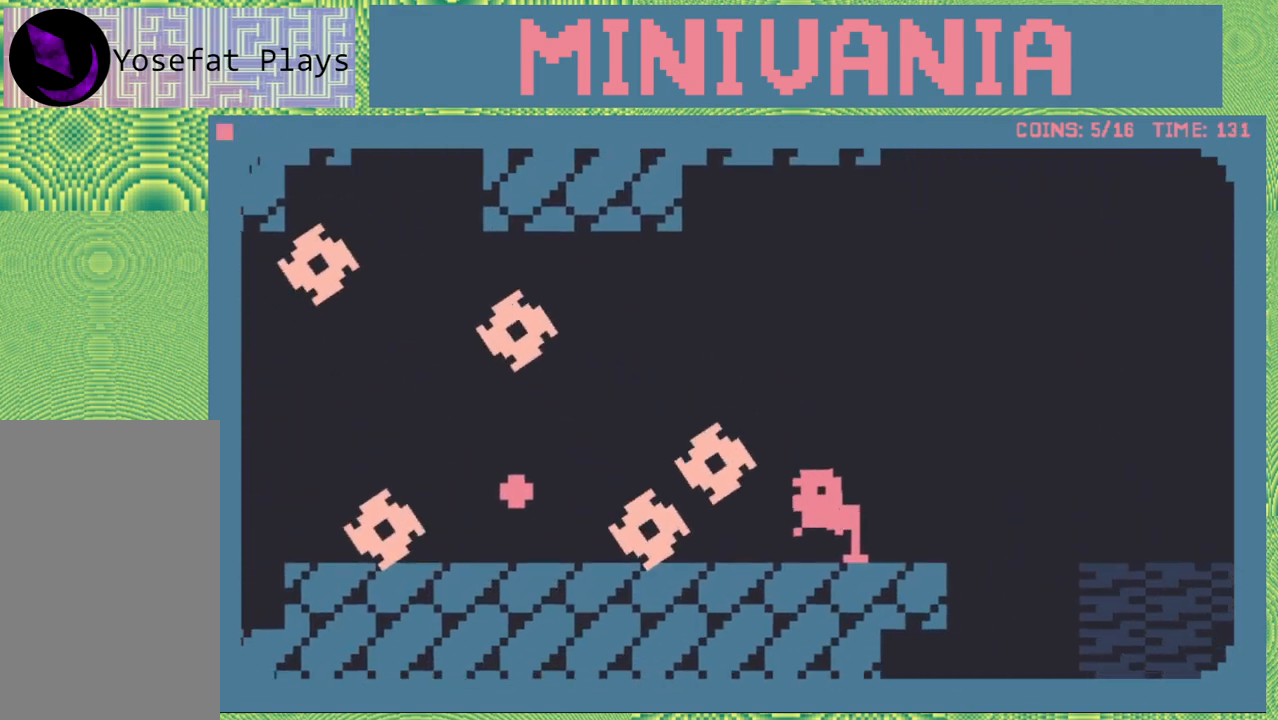
{"buttons": [], "events": [[67, "DPAD_LEFT", "down"], [217, "DPAD_LEFT", "up"]]}
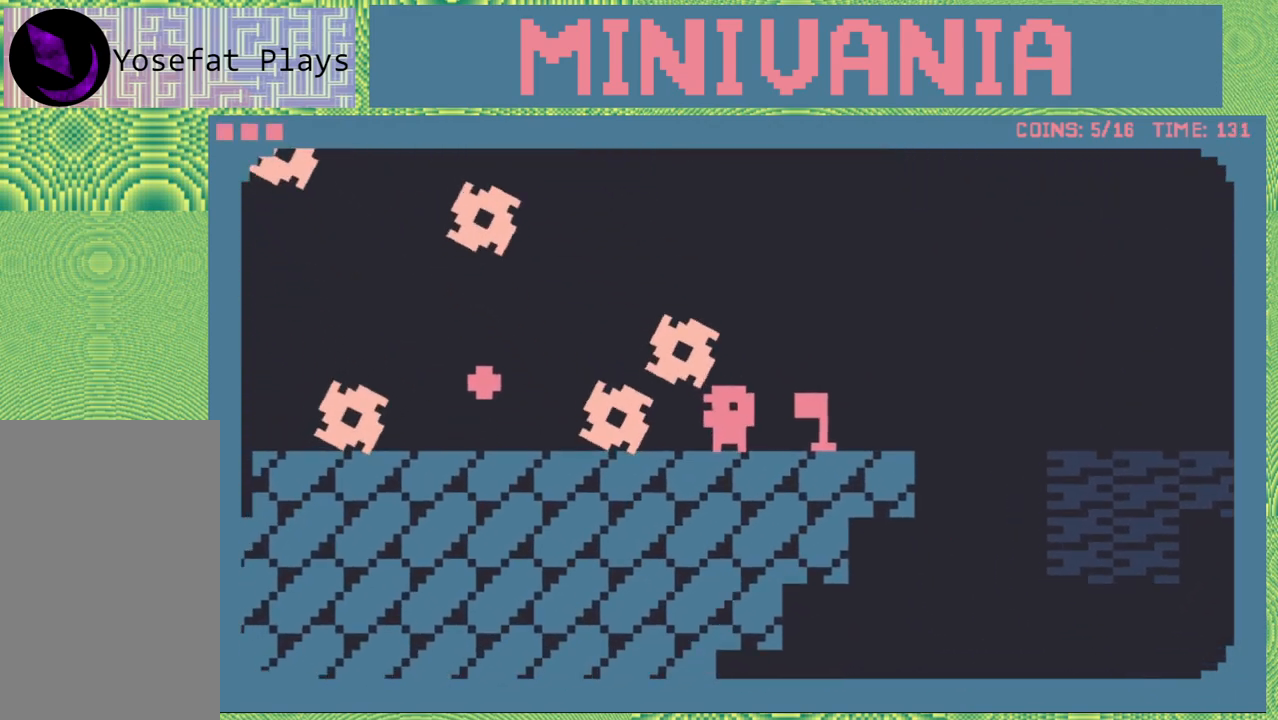
{"buttons": [], "events": [[83, "DPAD_RIGHT", "down"], [333, "DPAD_RIGHT", "up"]]}
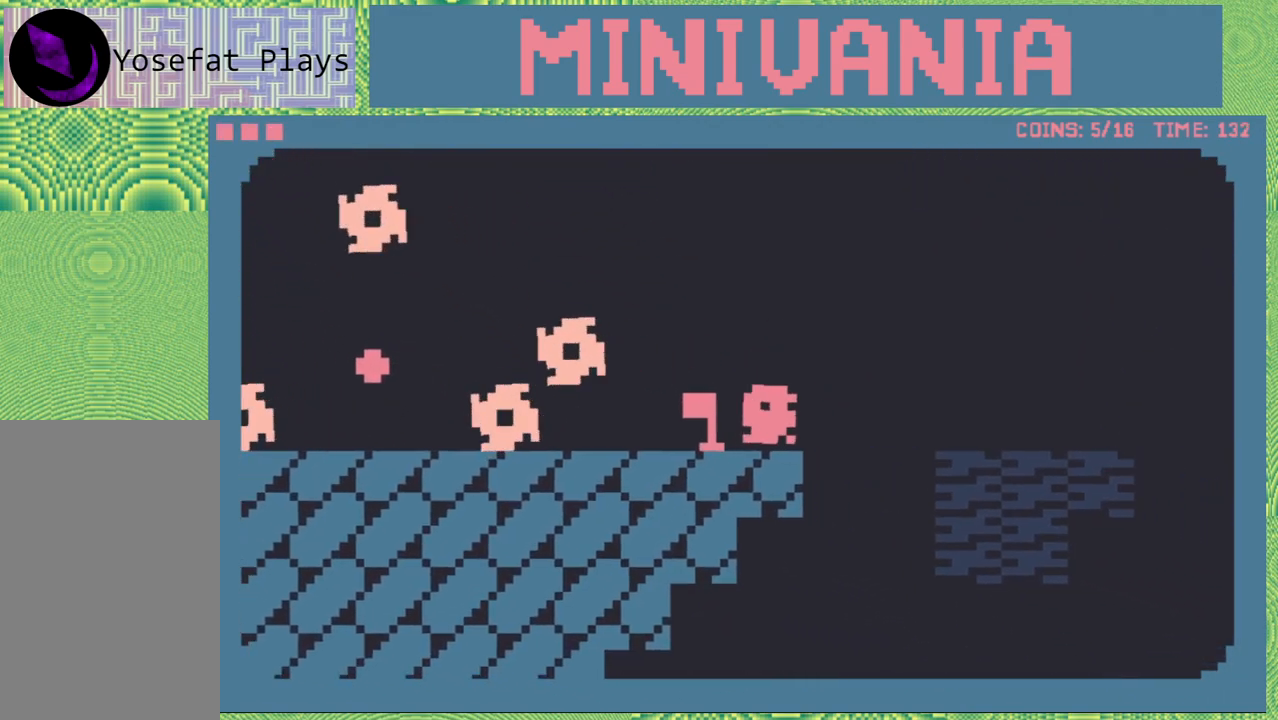
{"buttons": ["B", "DPAD_LEFT"], "events": [[183, "DPAD_LEFT", "down"], [300, "B", "down"]]}
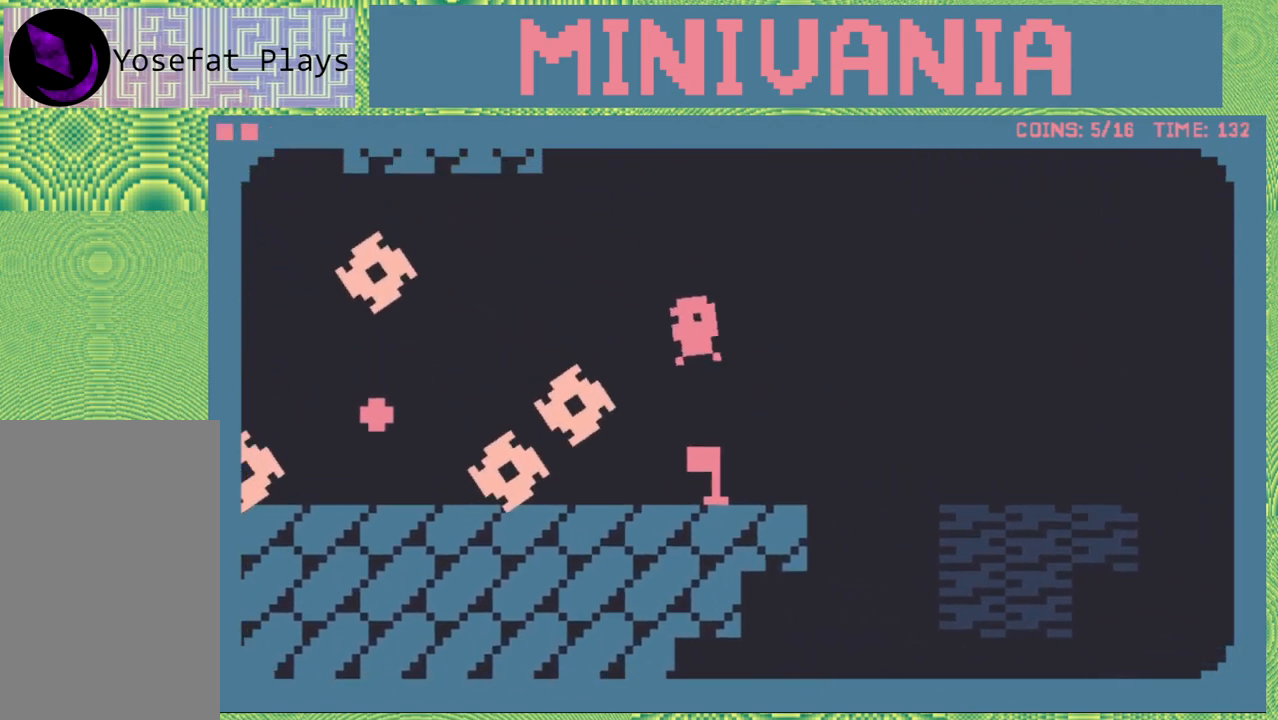
{"buttons": ["DPAD_LEFT"], "events": [[217, "B", "up"]]}
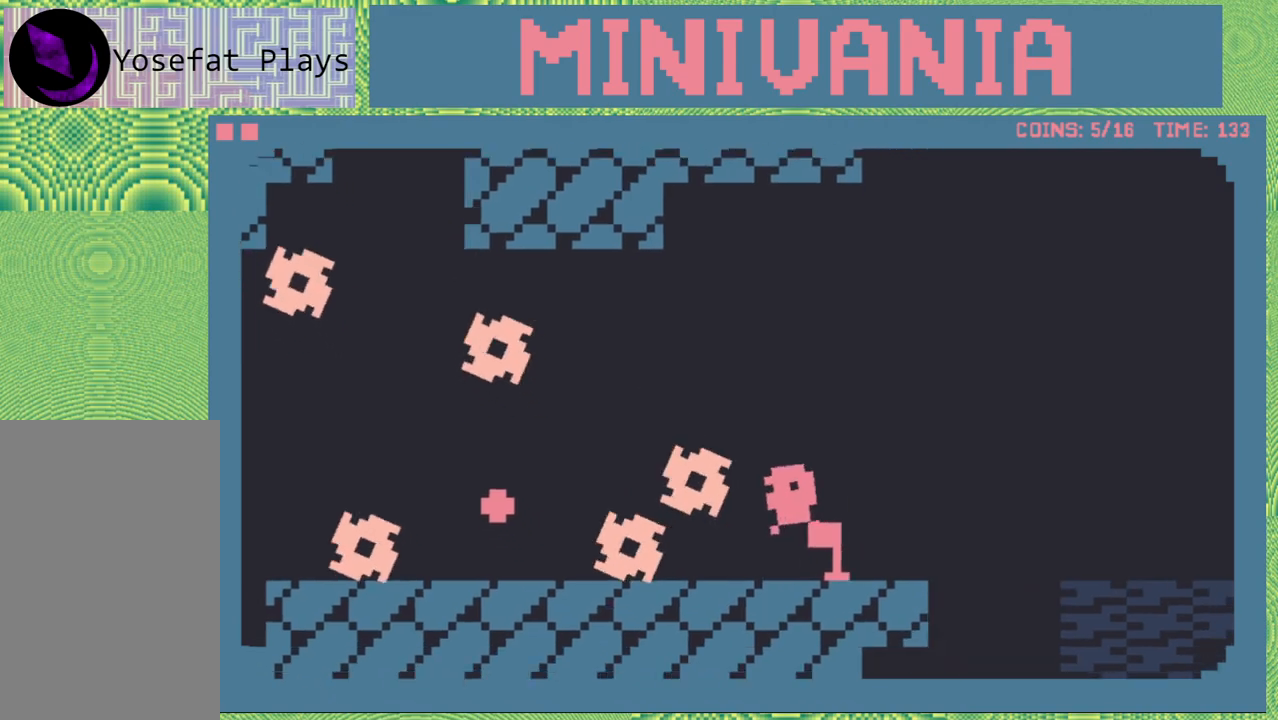
{"buttons": ["DPAD_RIGHT"], "events": [[150, "DPAD_LEFT", "up"], [500, "DPAD_RIGHT", "down"]]}
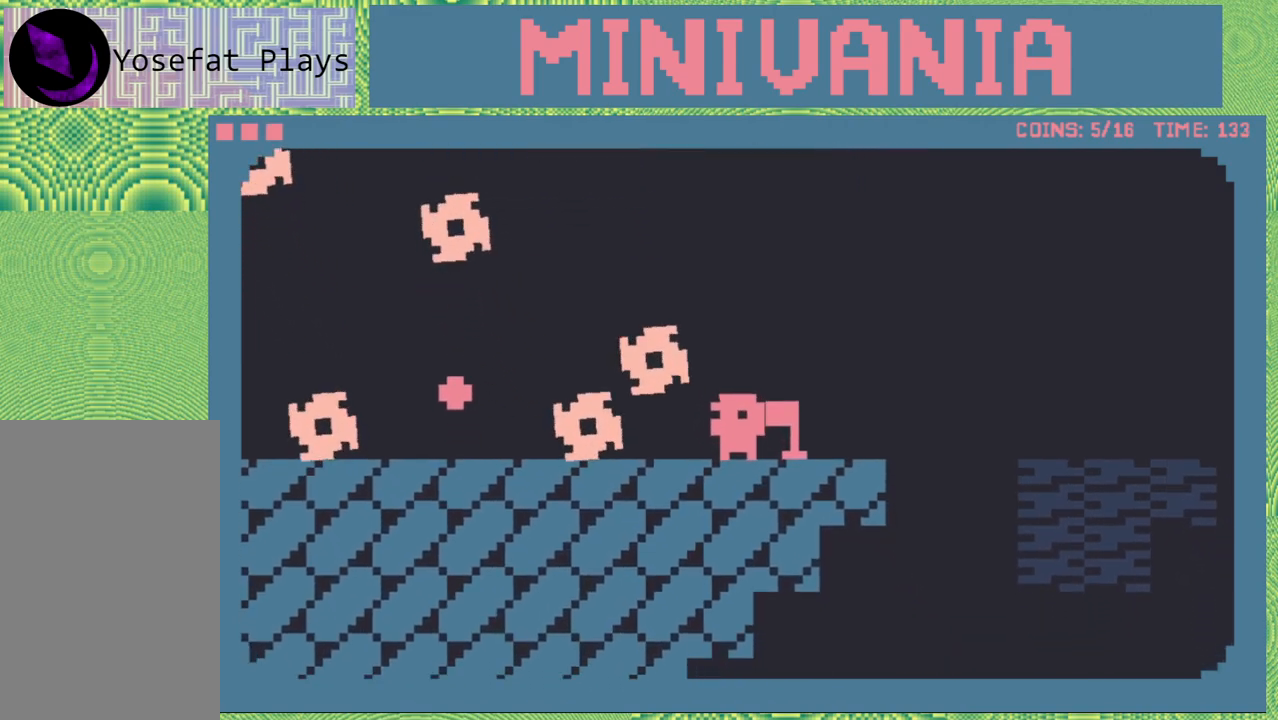
{"buttons": [], "events": [[383, "DPAD_RIGHT", "up"]]}
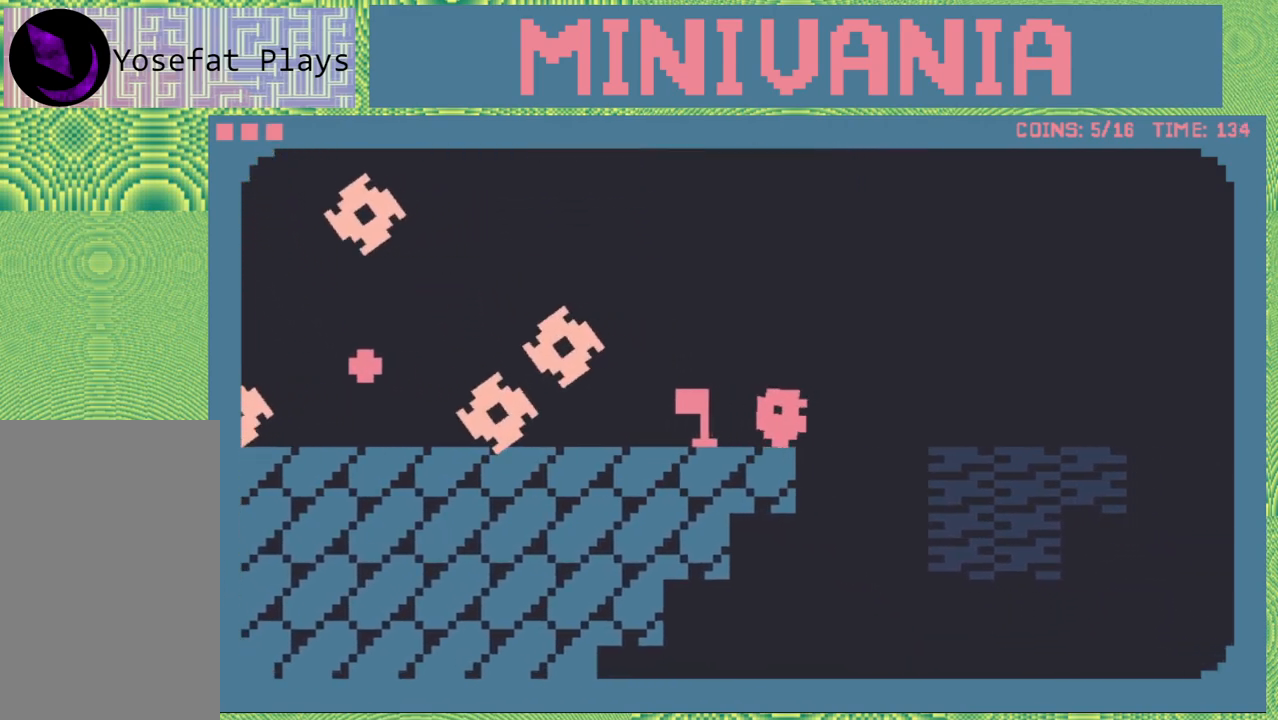
{"buttons": [], "events": [[50, "DPAD_LEFT", "down"], [150, "DPAD_LEFT", "up"], [167, "B", "down"], [317, "B", "up"]]}
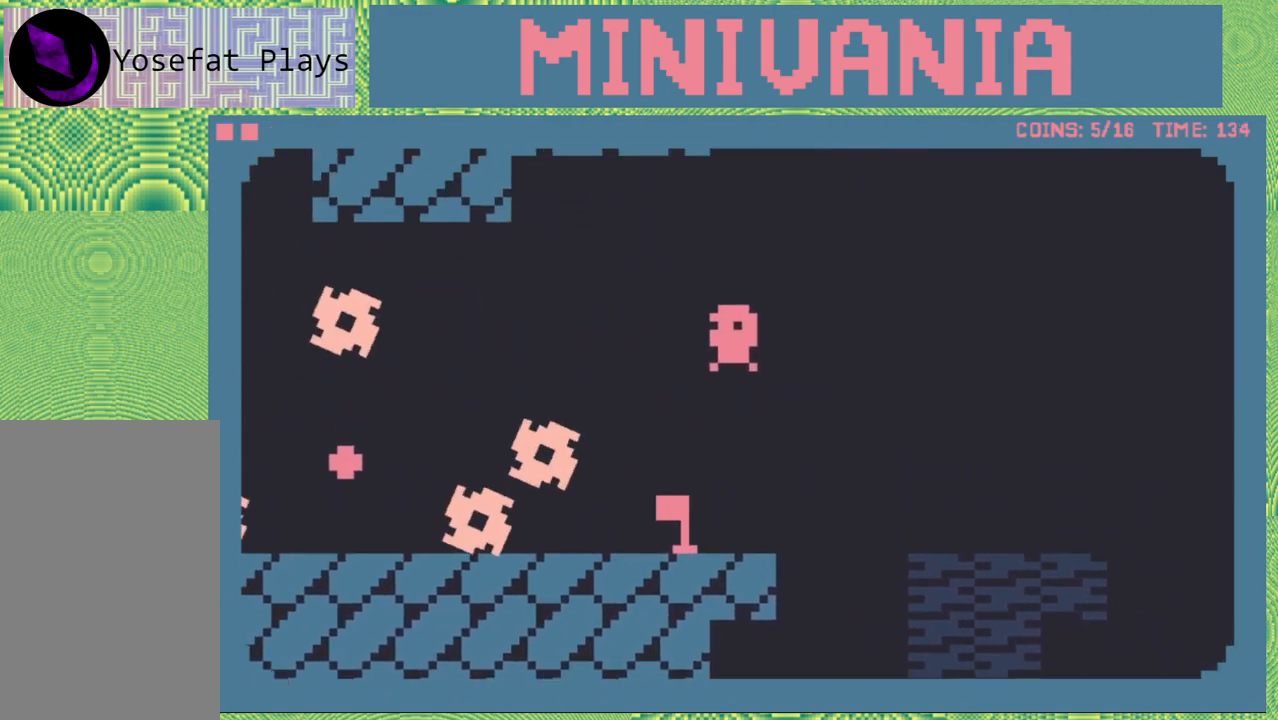
{"buttons": ["B", "DPAD_LEFT"], "events": [[200, "DPAD_LEFT", "down"], [383, "B", "down"]]}
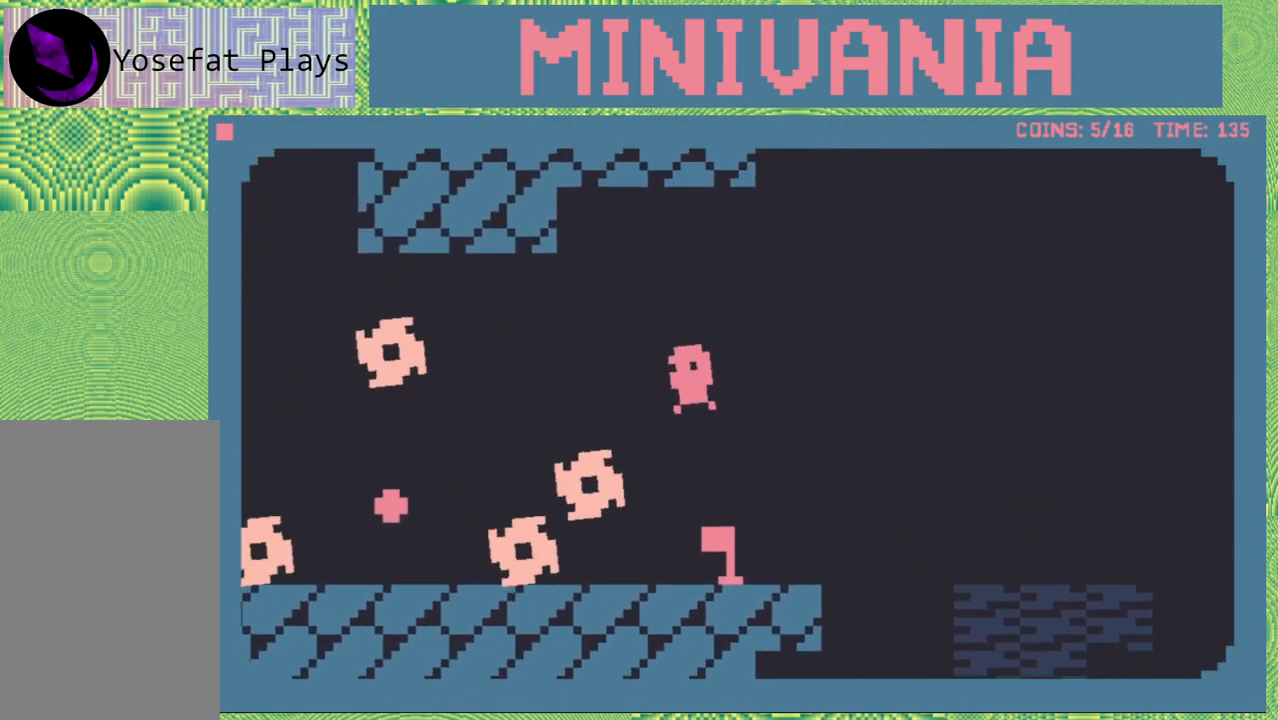
{"buttons": ["DPAD_LEFT"], "events": [[67, "B", "up"]]}
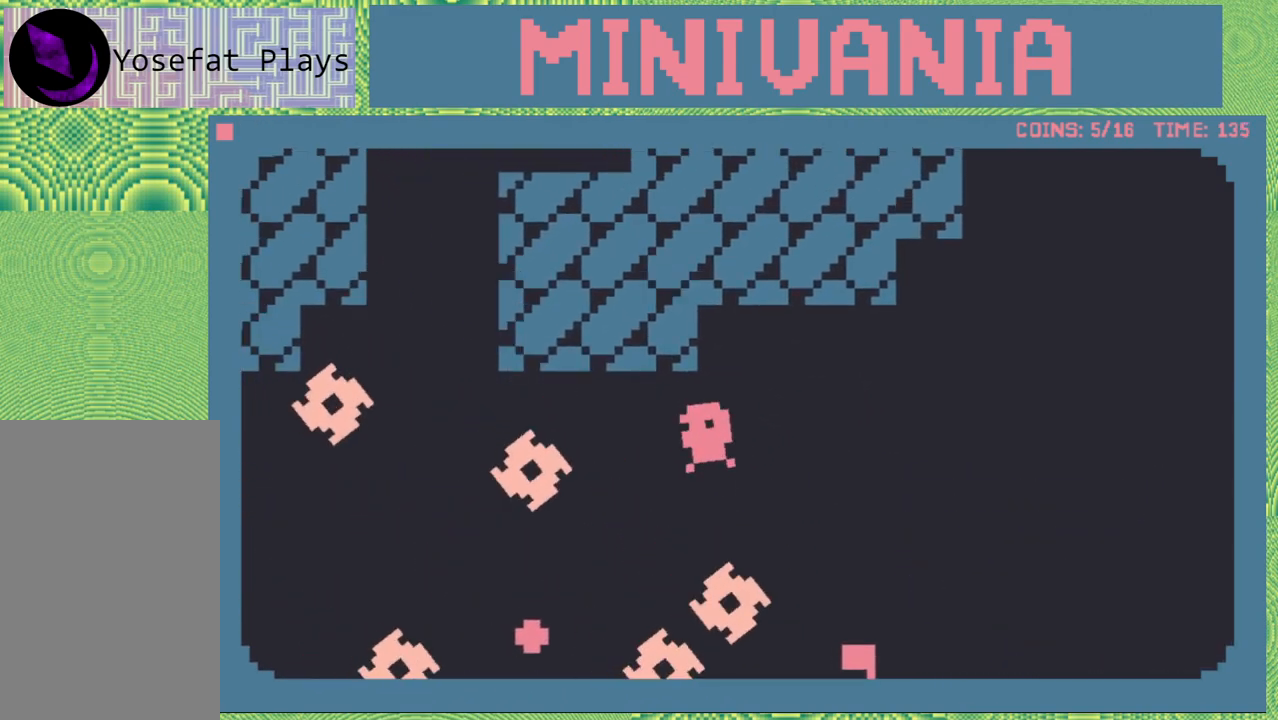
{"buttons": [], "events": [[417, "DPAD_LEFT", "up"]]}
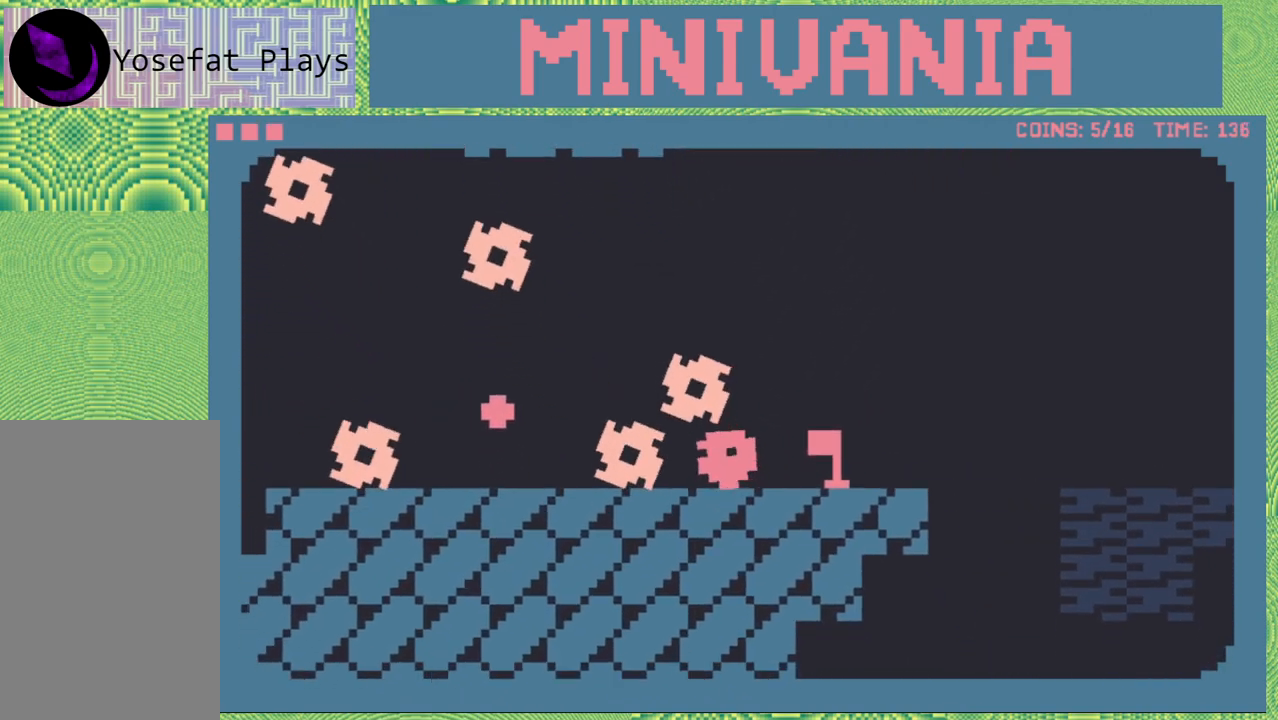
{"buttons": [], "events": [[250, "DPAD_RIGHT", "down"], [500, "DPAD_RIGHT", "up"]]}
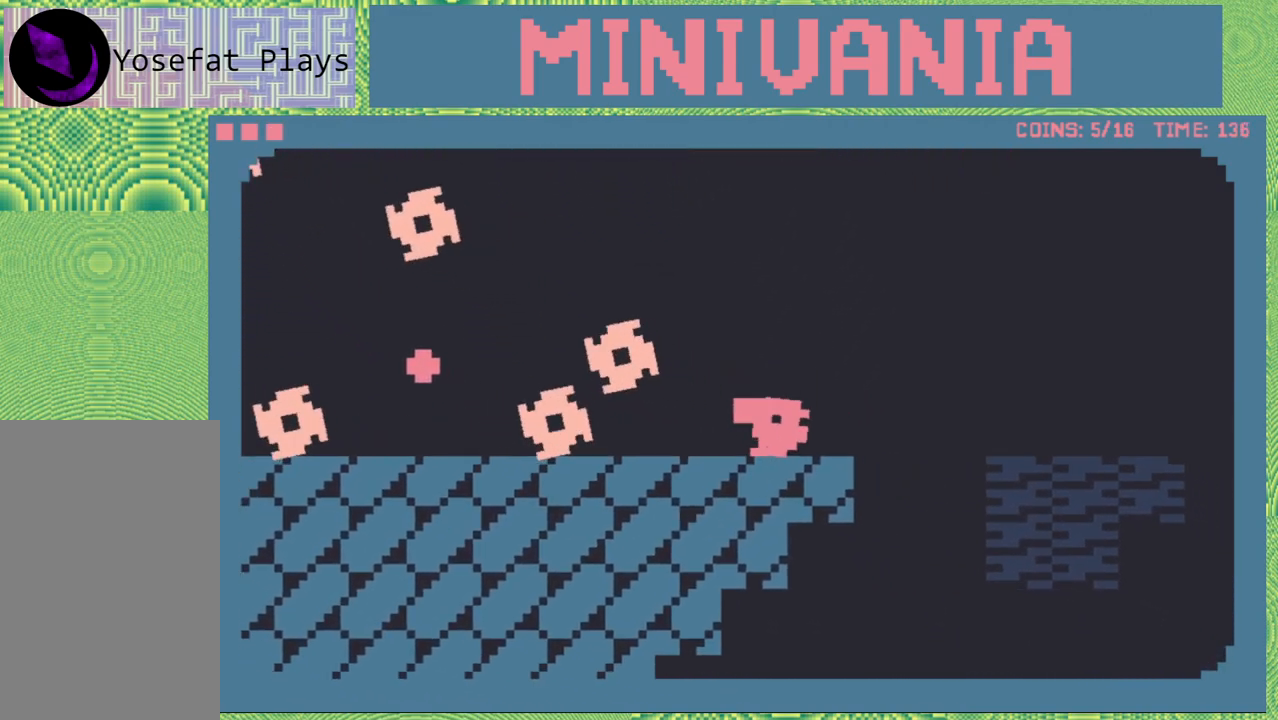
{"buttons": ["DPAD_LEFT"], "events": [[217, "DPAD_RIGHT", "down"], [350, "DPAD_RIGHT", "up"], [483, "DPAD_LEFT", "down"]]}